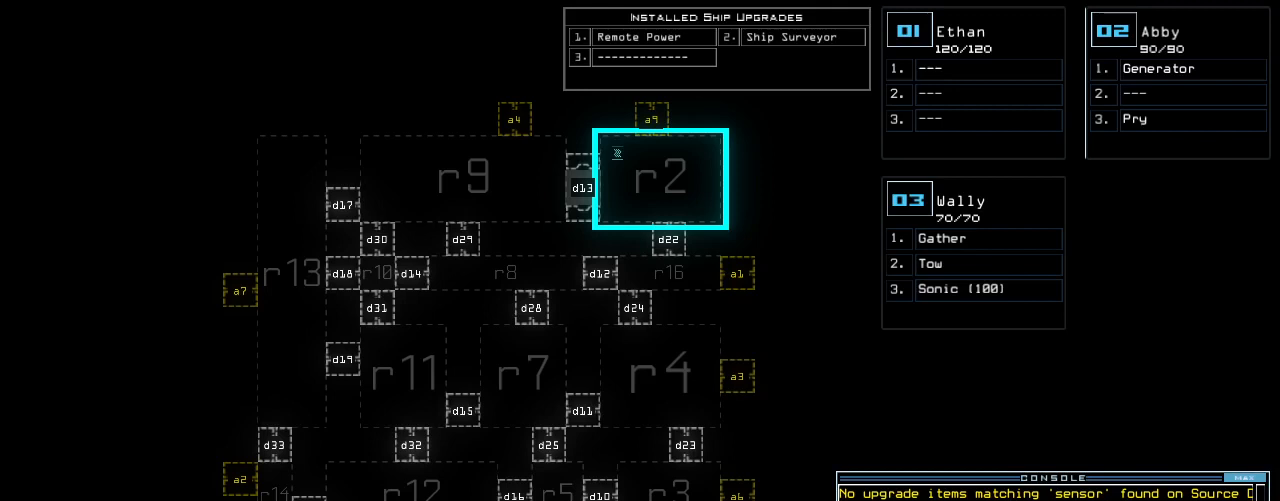
Gameplay with keyboard; each line is a JSON object with the keys held at the frame after it. "events" lists presses ("down") and releases ("up") of ".", "0", "1", "2", "3", "4", "5", "6", "7", "8", "9", "a", "b", "backspace", "c", "caps_lock", "comma", "ctrl_l", "ctrl_r", "d", "down", "e", "equals", "escape", "f", "g", "h", "i", "j", "k", "l", "left", "m", "minus", "n", "o", "p", "q", "quote", "r", "return", "right", "s", "semicolon", "shift_l", "shift_r", "space", "t", "tab", "tilde", "u", "up", "v", "w", "x", "y" and "z" between this image and that frame as [ms after this image, input, new state], when the widget could be followed in between. No other keys are recorded. Mouse input is not recorded. Not read: other_keys.
{"keys": ["right"], "events": [[459, "right", "down"]]}
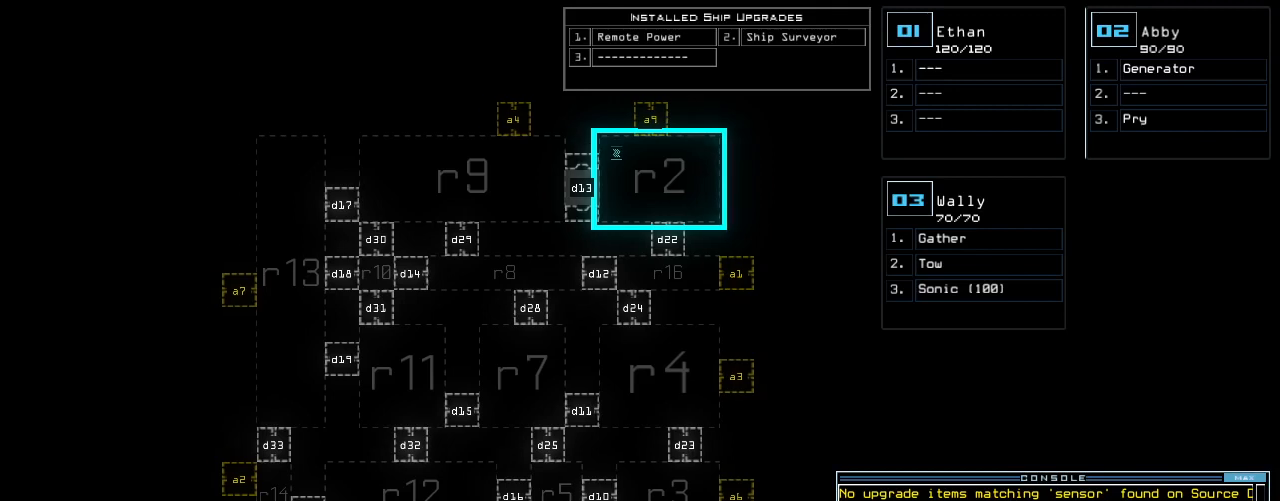
{"keys": [], "events": [[63, "right", "up"], [313, "down", "down"], [480, "down", "up"]]}
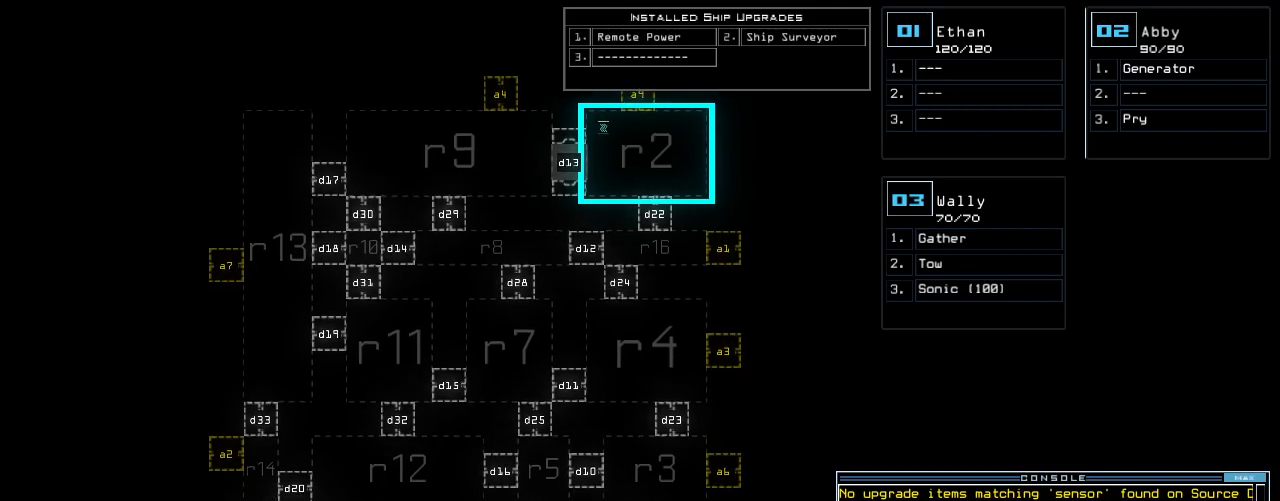
{"keys": [], "events": [[230, "up", "down"], [292, "up", "up"]]}
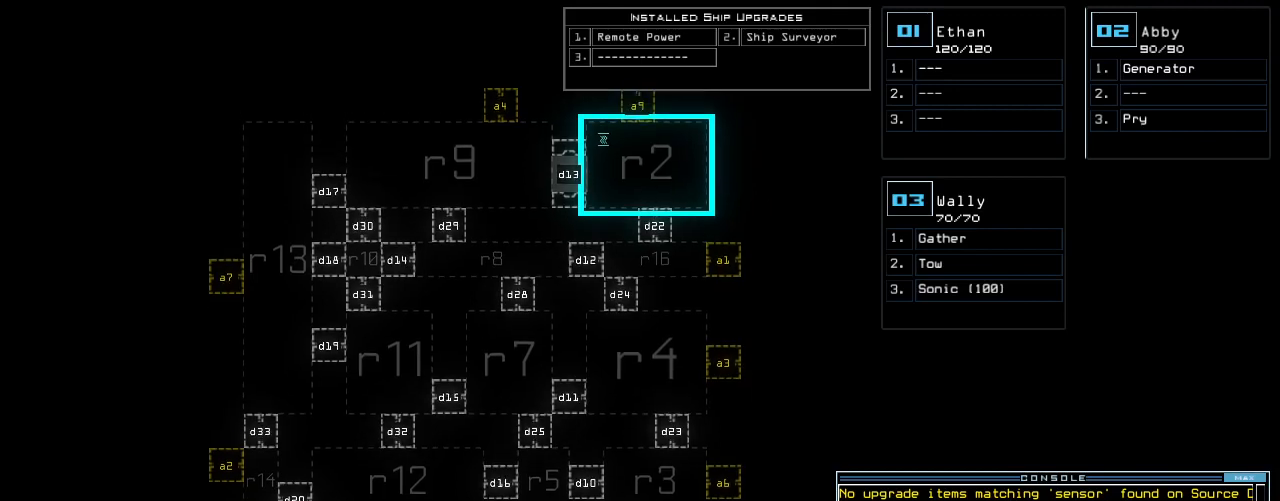
{"keys": [], "events": [[209, "left", "down"], [230, "left", "up"]]}